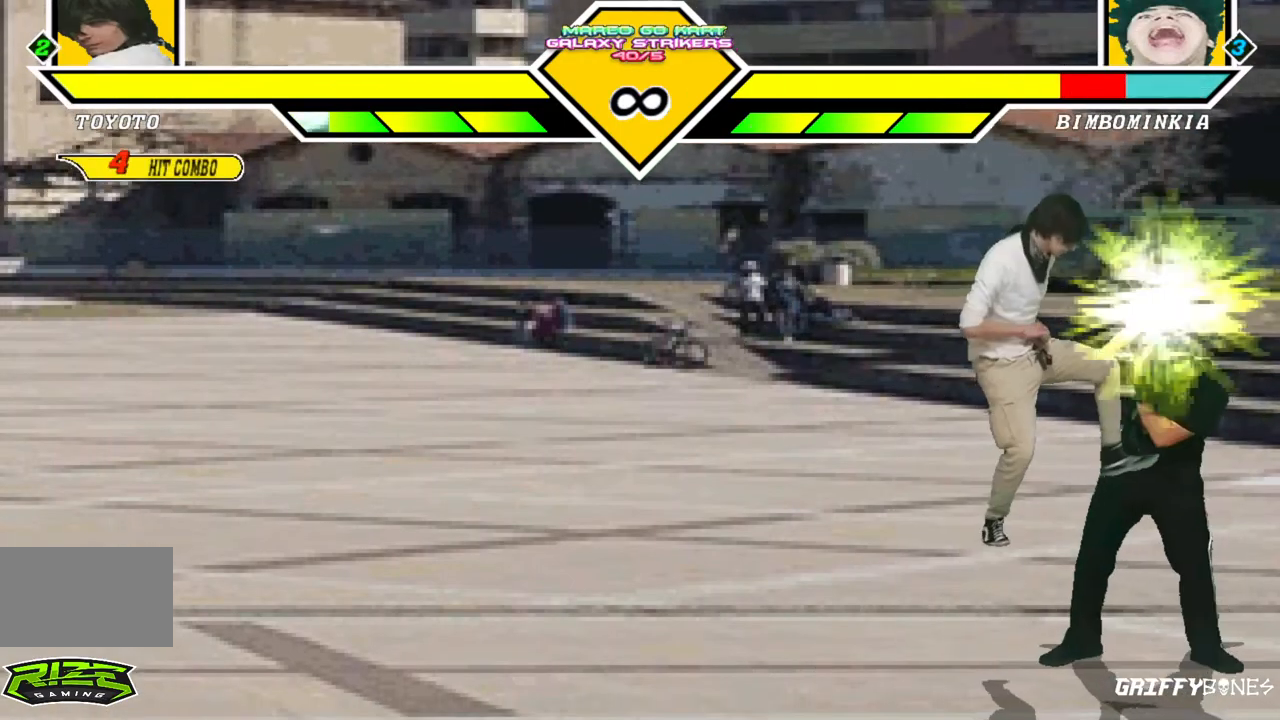
Gameplay with a controller (arcade stick); each line is a JSON object with the inputs held at the frame after it. "events" lists button and stick changes between this image and that frame as [ms after this image, input, new state], when the widget could be followed in between. Not read: L3 R3.
{"buttons": [], "events": []}
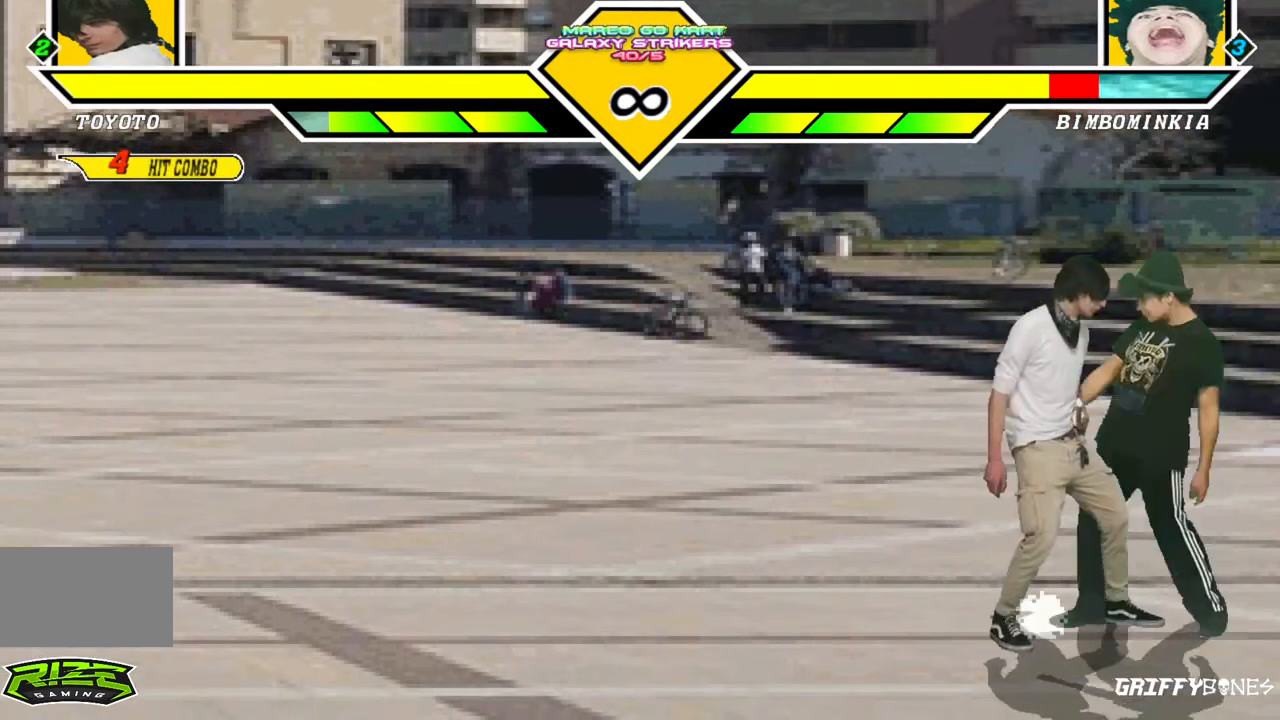
{"buttons": [], "events": []}
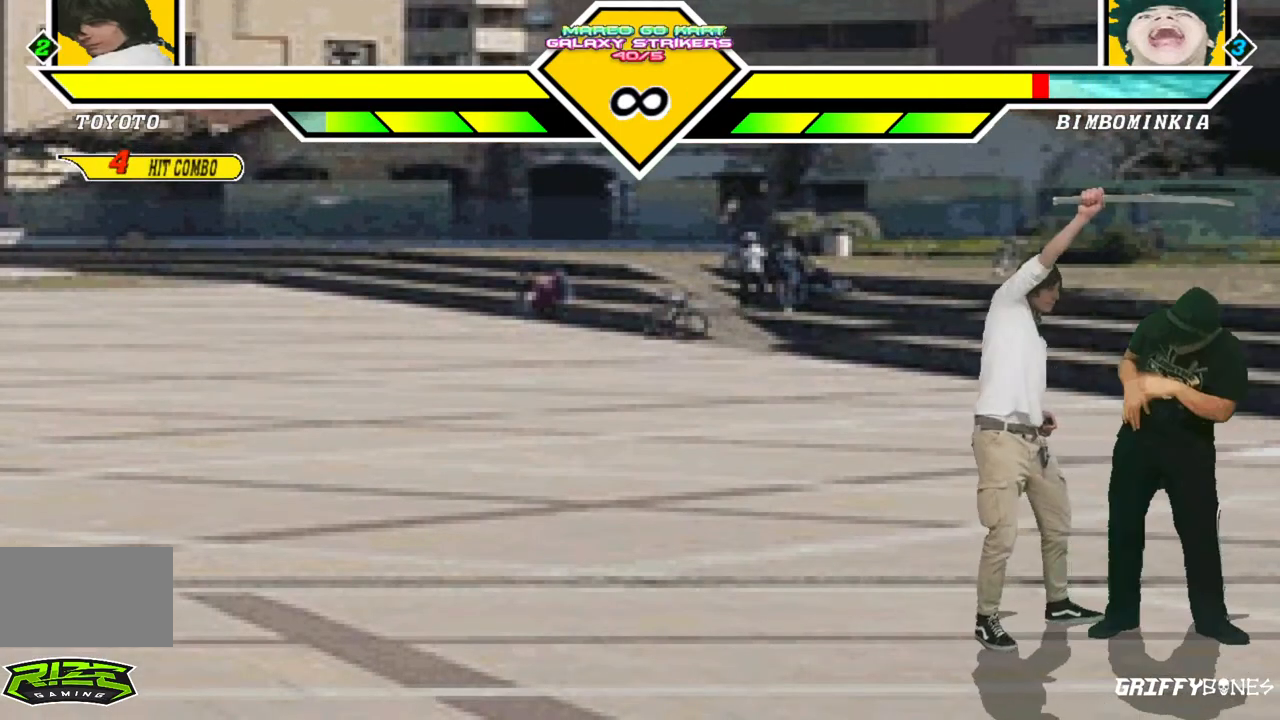
{"buttons": [], "events": [[117, "DPAD_RIGHT", "down"], [467, "DPAD_RIGHT", "up"]]}
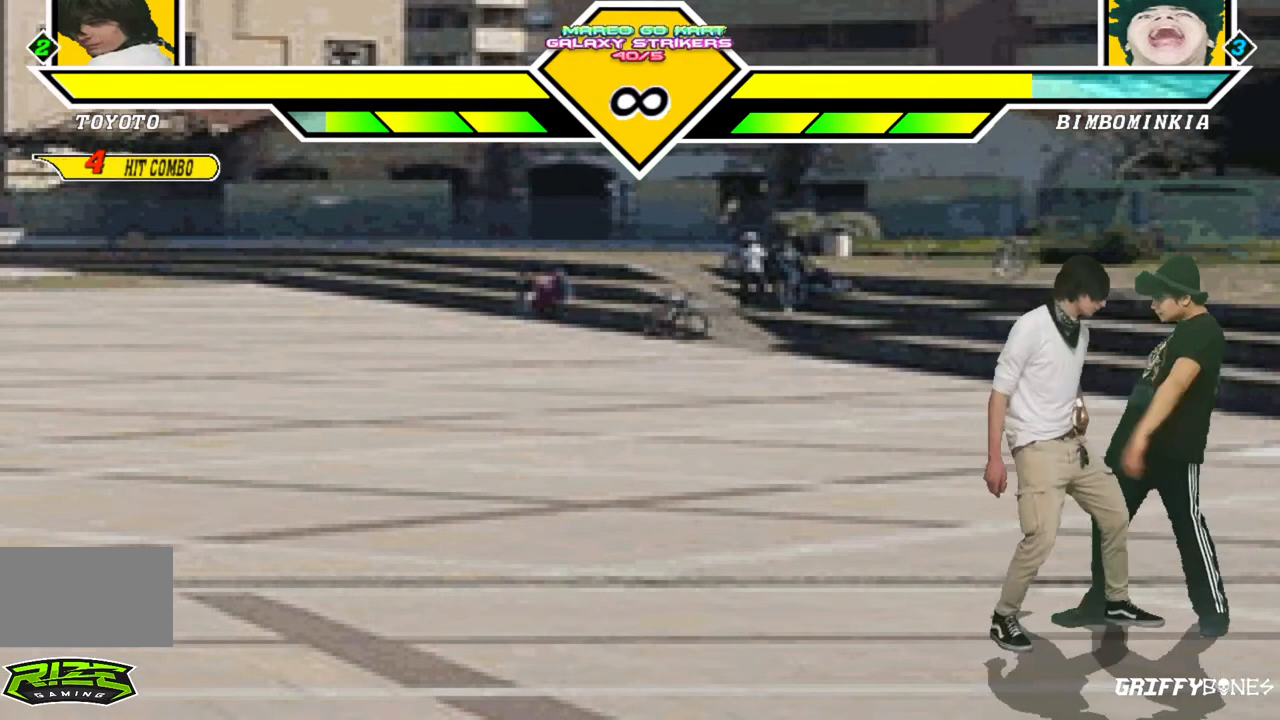
{"buttons": [], "events": []}
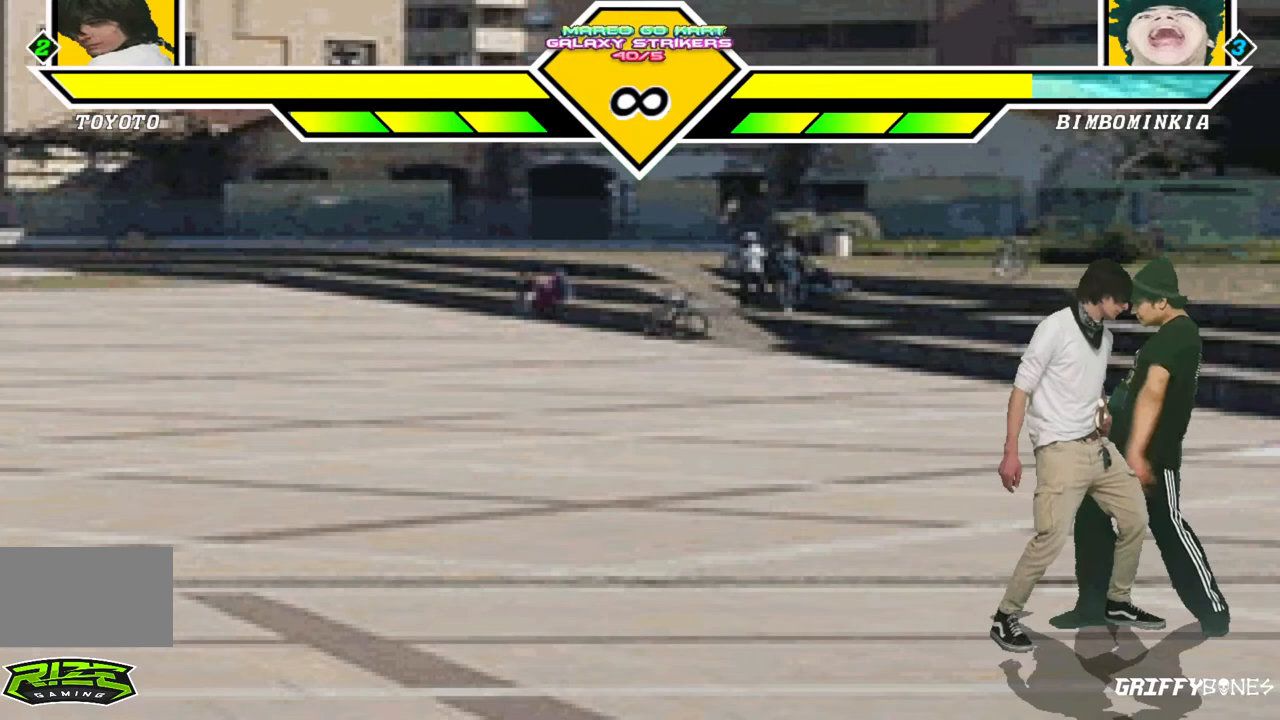
{"buttons": [], "events": []}
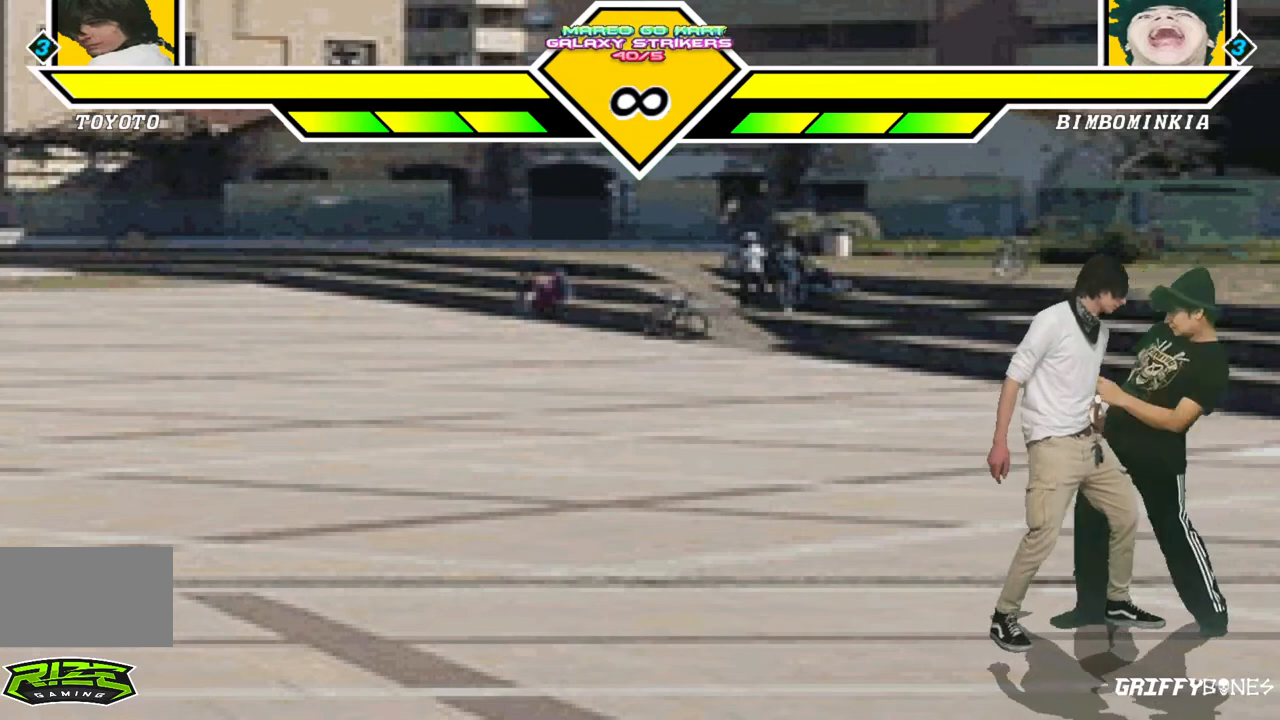
{"buttons": [], "events": []}
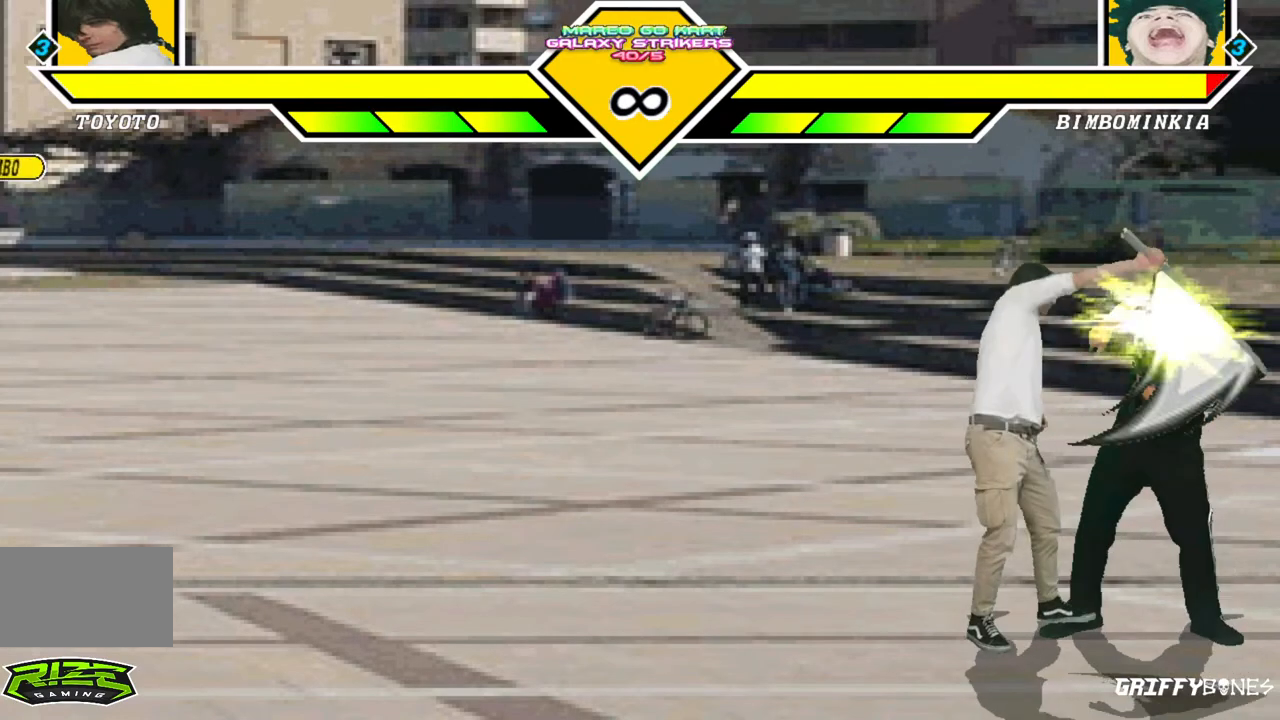
{"buttons": [], "events": [[217, "DPAD_DOWN", "down"], [283, "DPAD_LEFT", "down"], [367, "DPAD_DOWN", "up"], [417, "DPAD_LEFT", "up"]]}
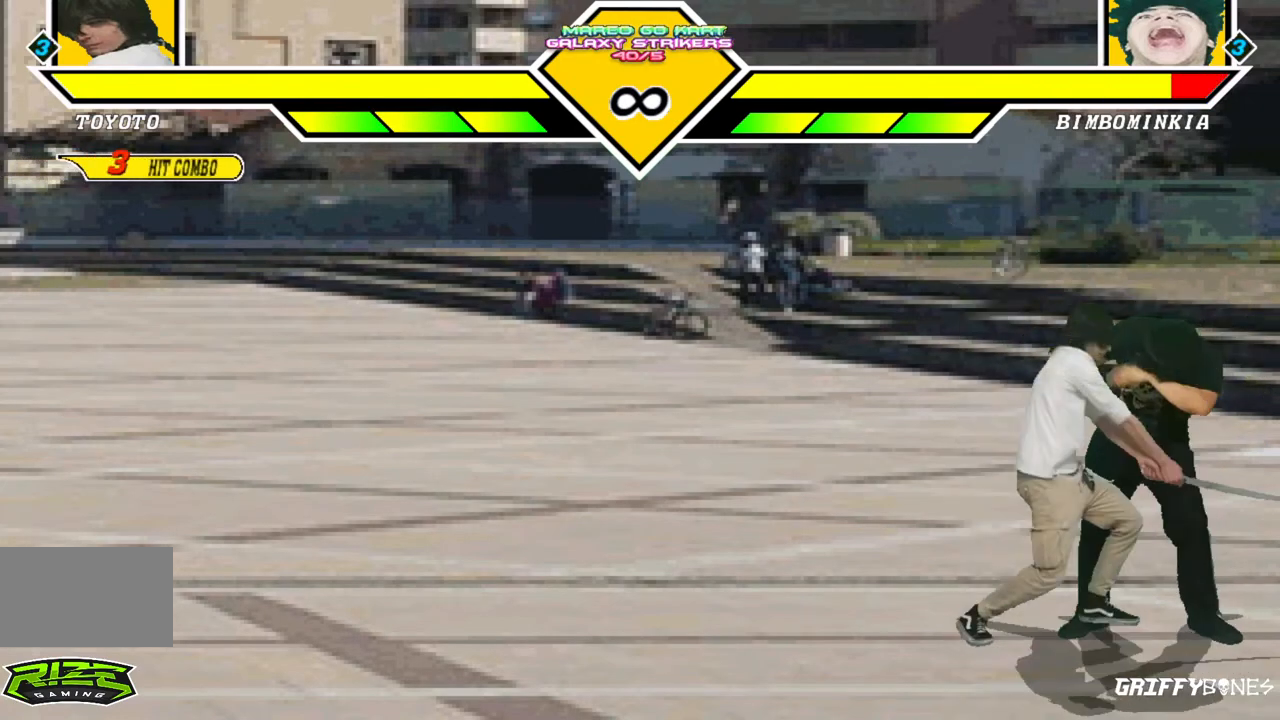
{"buttons": [], "events": []}
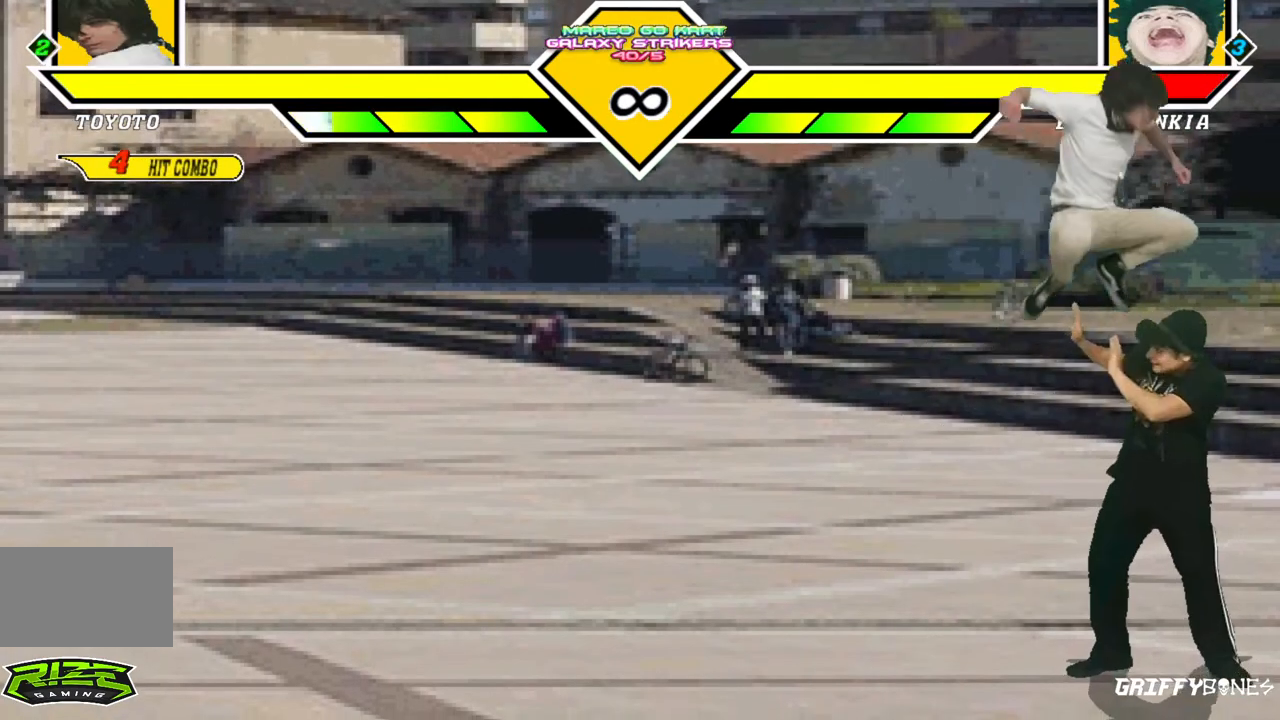
{"buttons": [], "events": []}
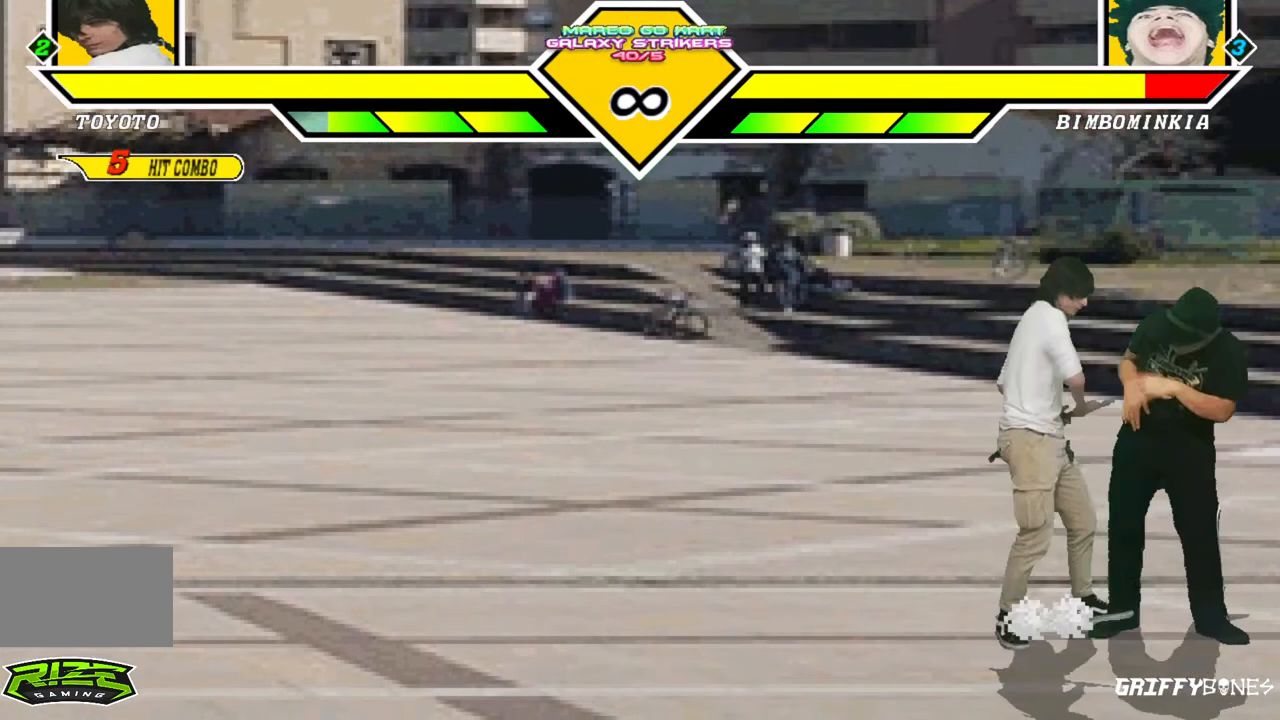
{"buttons": [], "events": []}
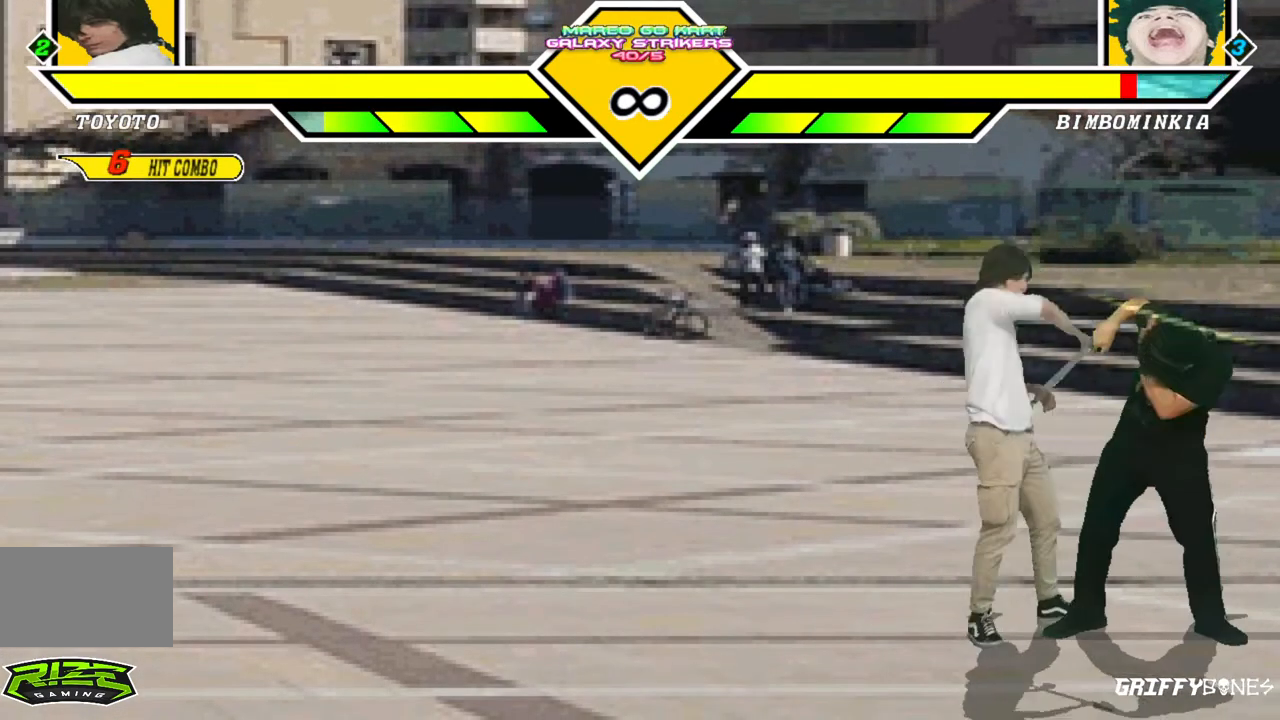
{"buttons": [], "events": [[133, "DPAD_DOWN", "down"], [217, "DPAD_LEFT", "down"], [283, "DPAD_DOWN", "up"], [317, "DPAD_LEFT", "up"]]}
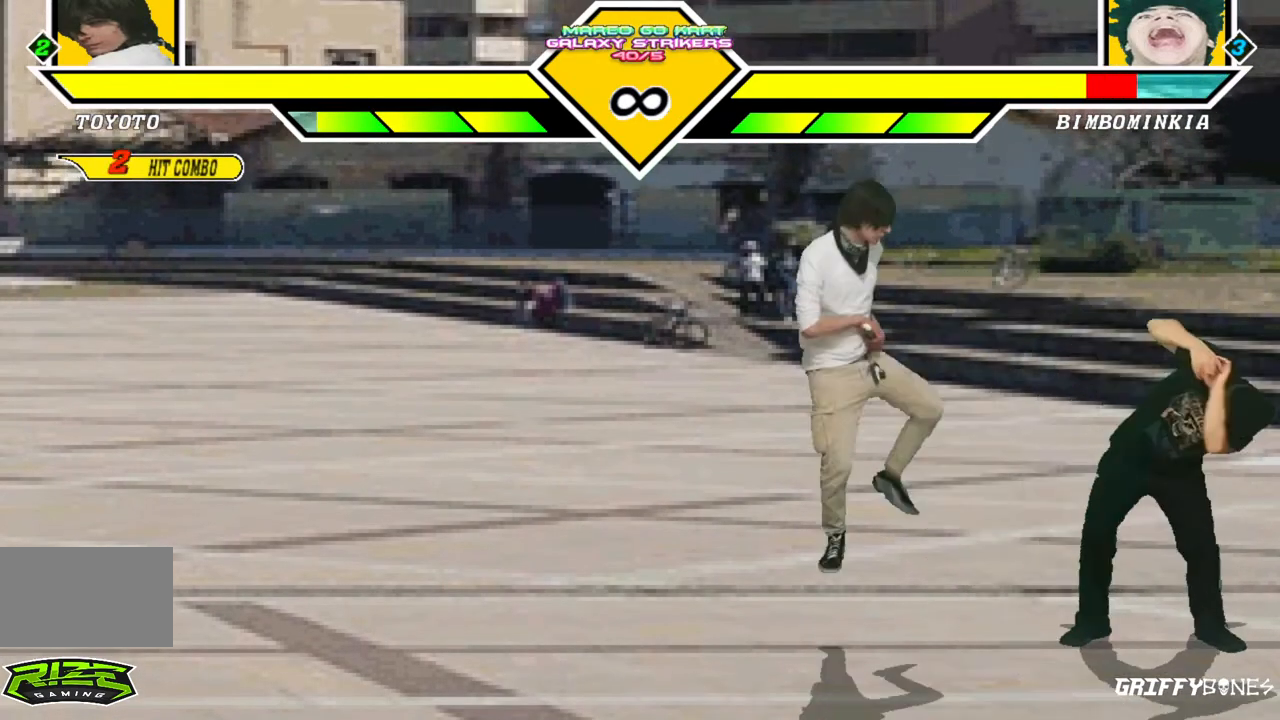
{"buttons": [], "events": []}
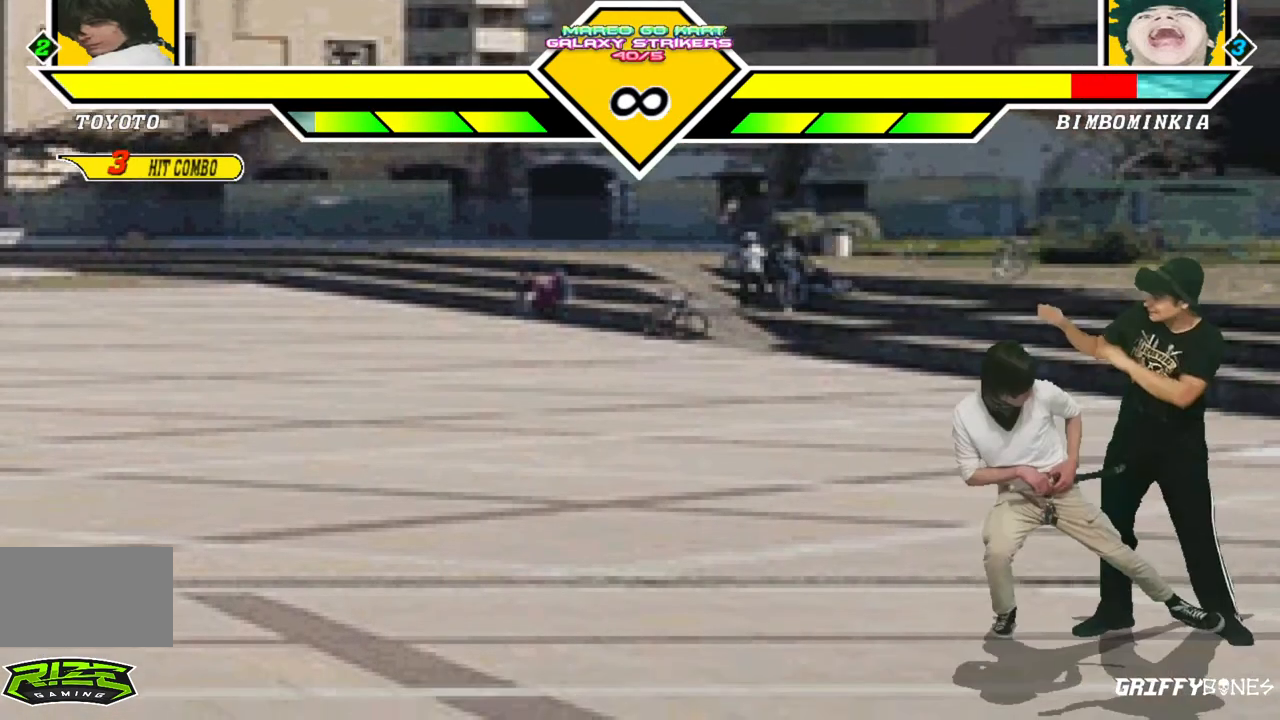
{"buttons": [], "events": [[167, "DPAD_RIGHT", "down"], [317, "DPAD_RIGHT", "up"]]}
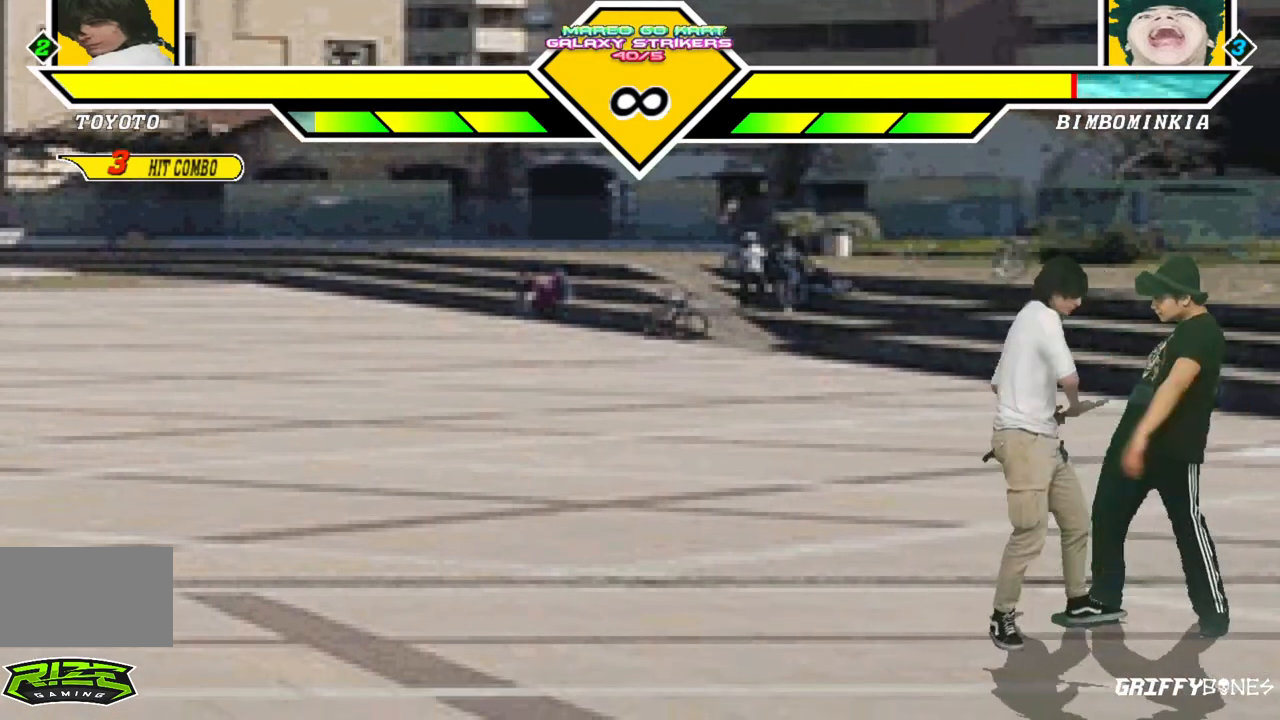
{"buttons": [], "events": []}
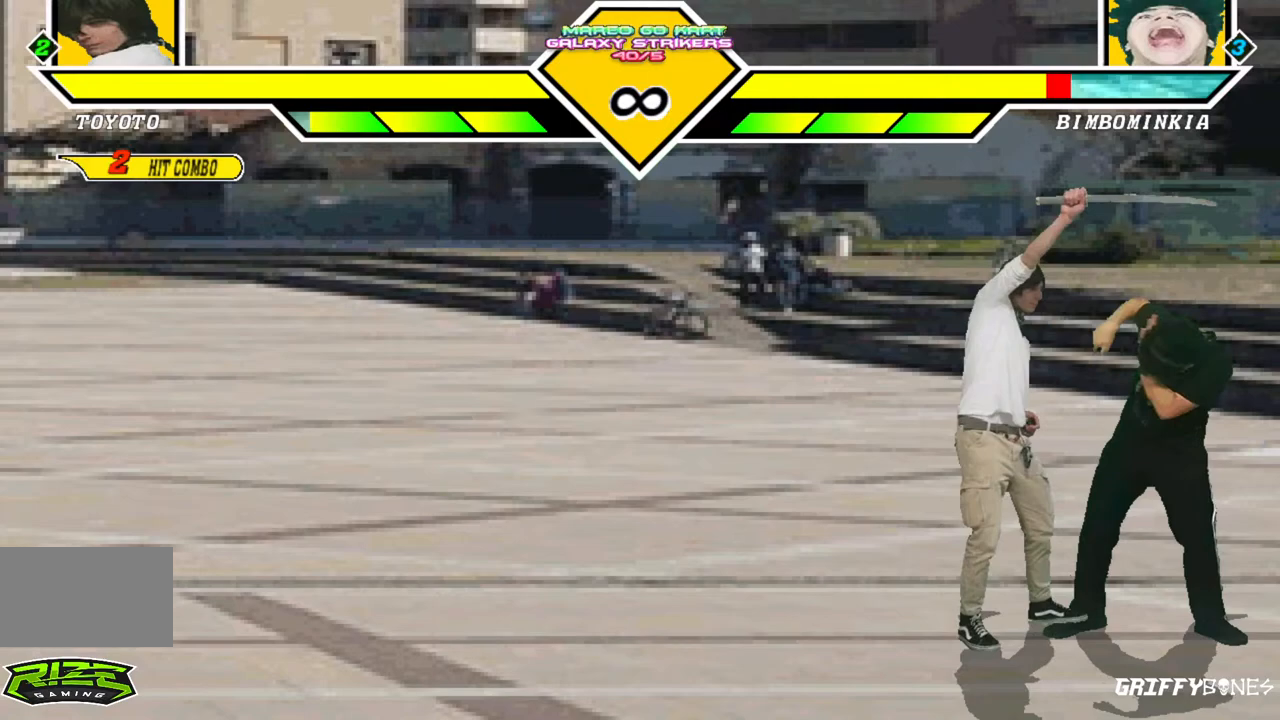
{"buttons": ["DPAD_RIGHT"], "events": [[300, "DPAD_RIGHT", "down"]]}
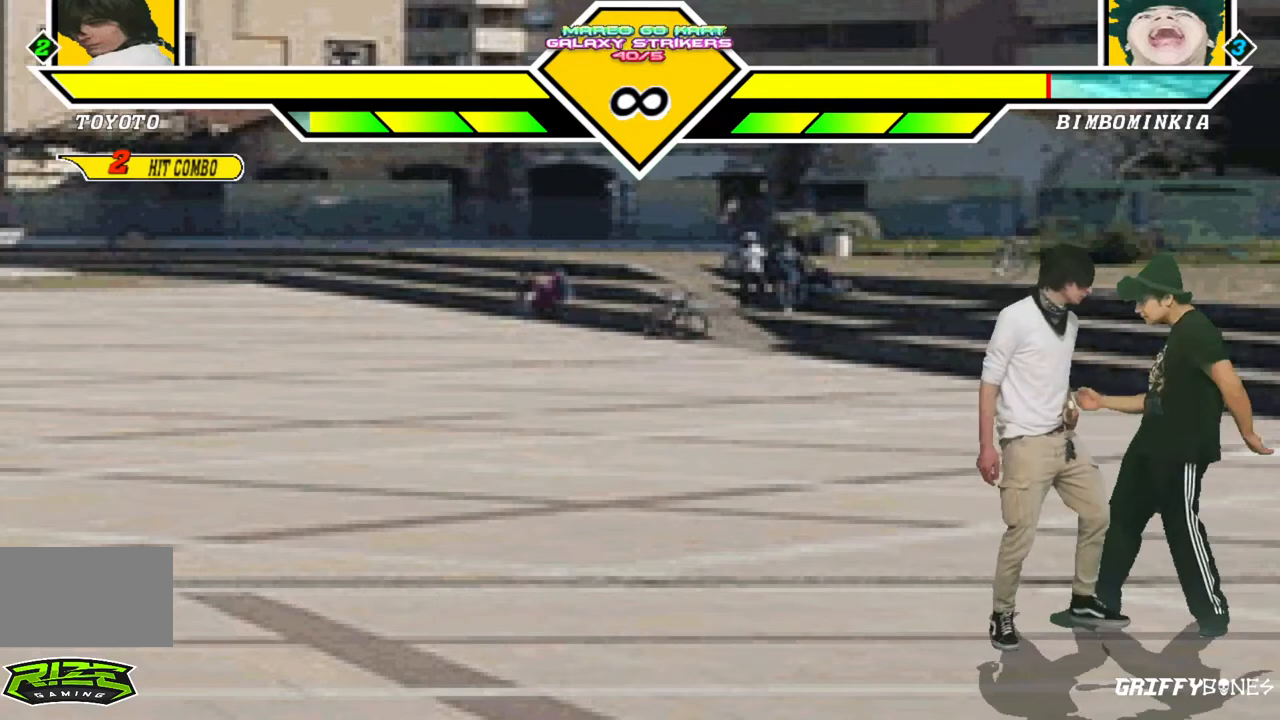
{"buttons": ["DPAD_DOWN"], "events": [[183, "DPAD_RIGHT", "up"], [433, "DPAD_DOWN", "down"]]}
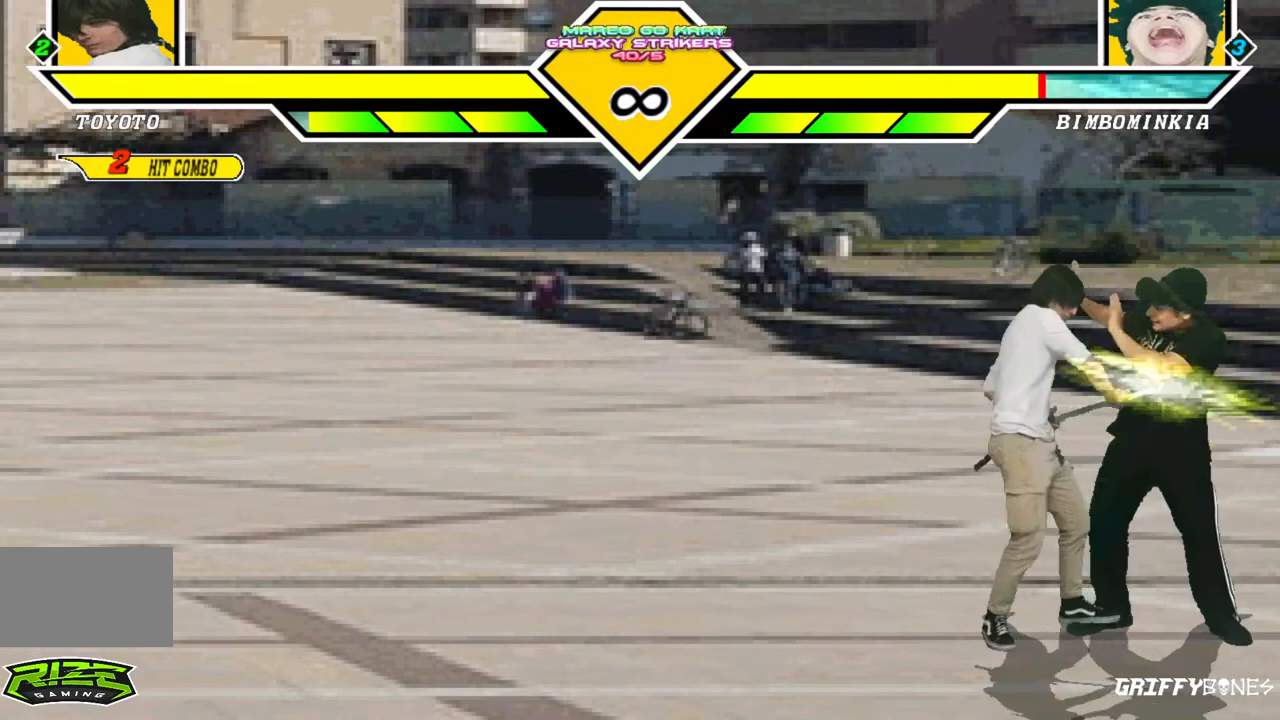
{"buttons": [], "events": [[200, "DPAD_DOWN", "up"]]}
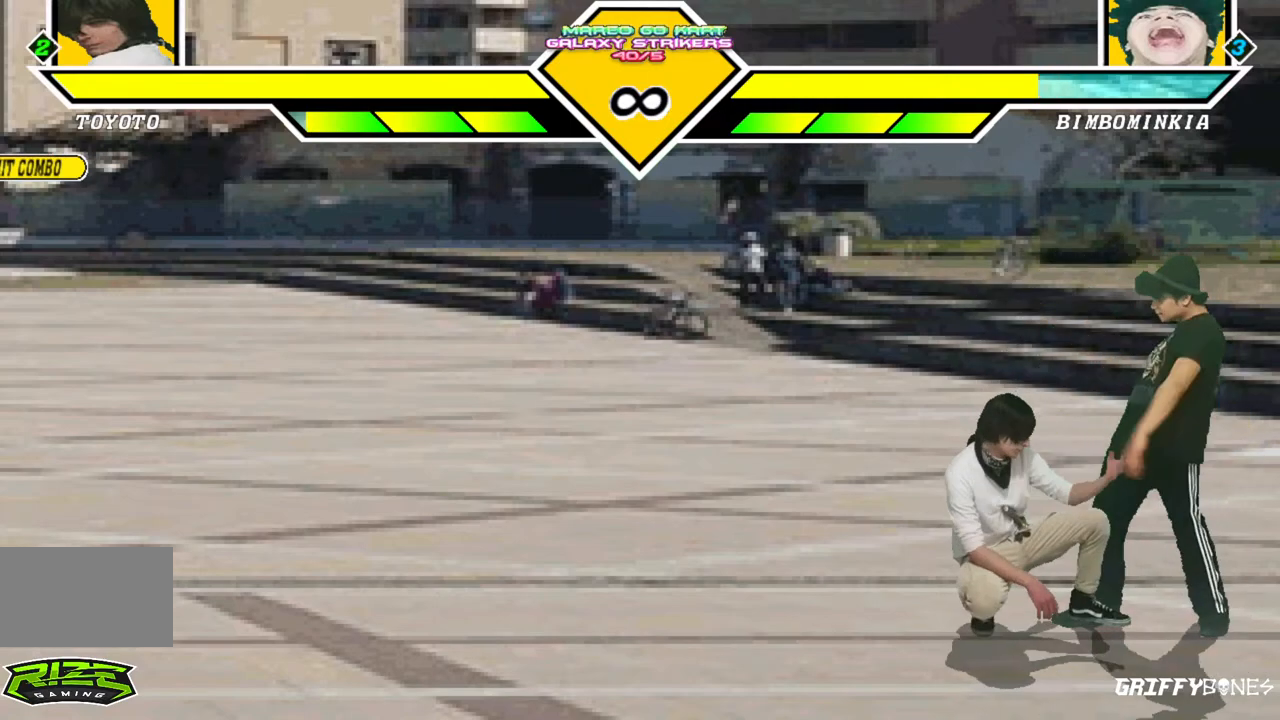
{"buttons": ["DPAD_DOWN"], "events": [[417, "DPAD_DOWN", "down"]]}
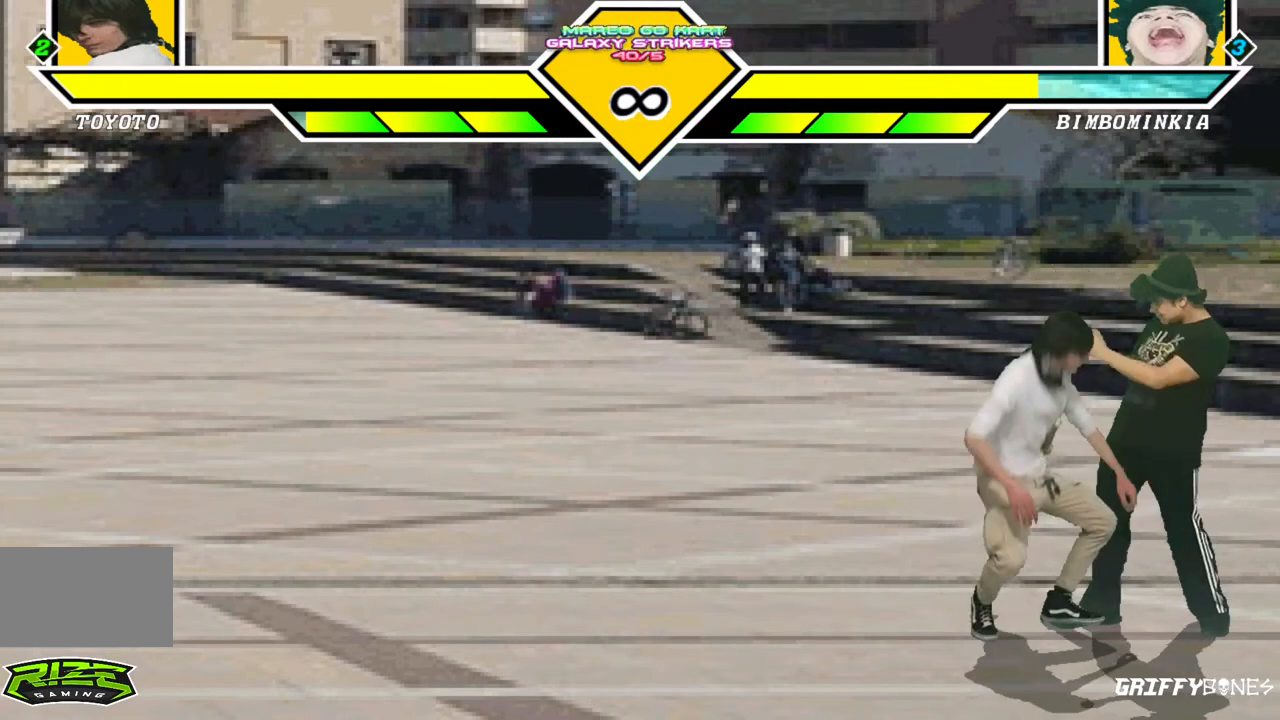
{"buttons": ["DPAD_DOWN"], "events": []}
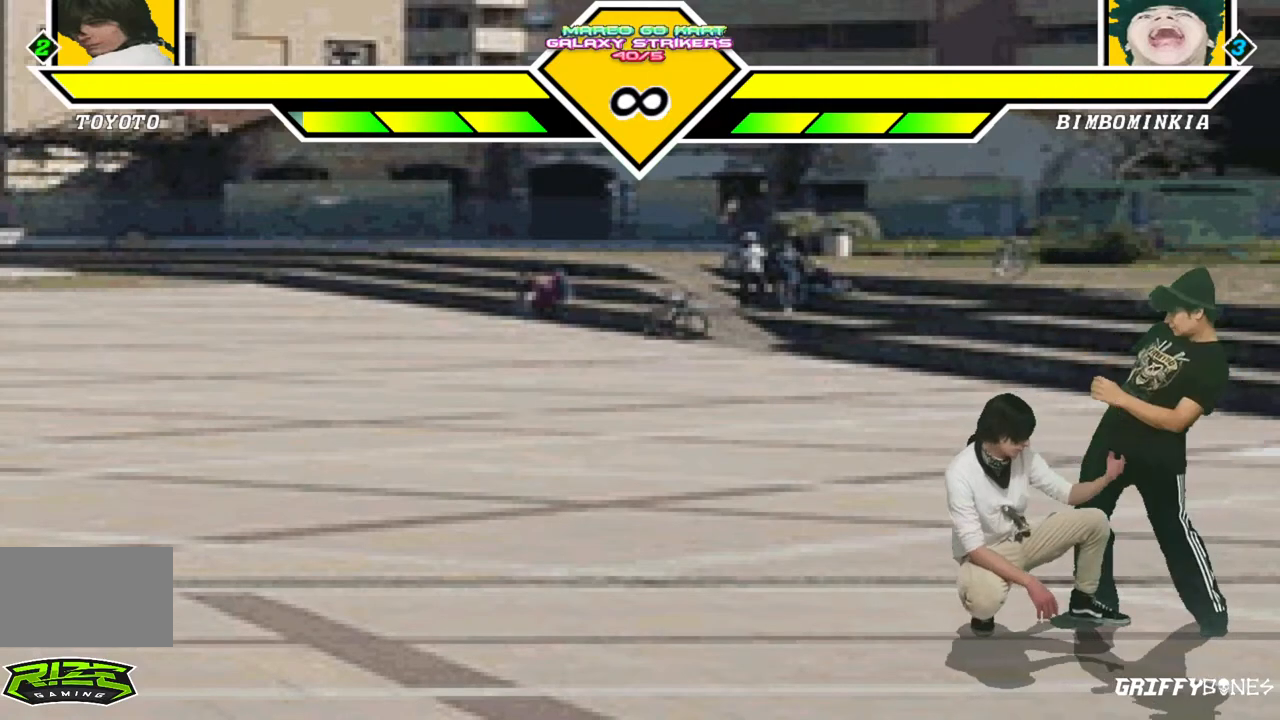
{"buttons": ["DPAD_DOWN"], "events": []}
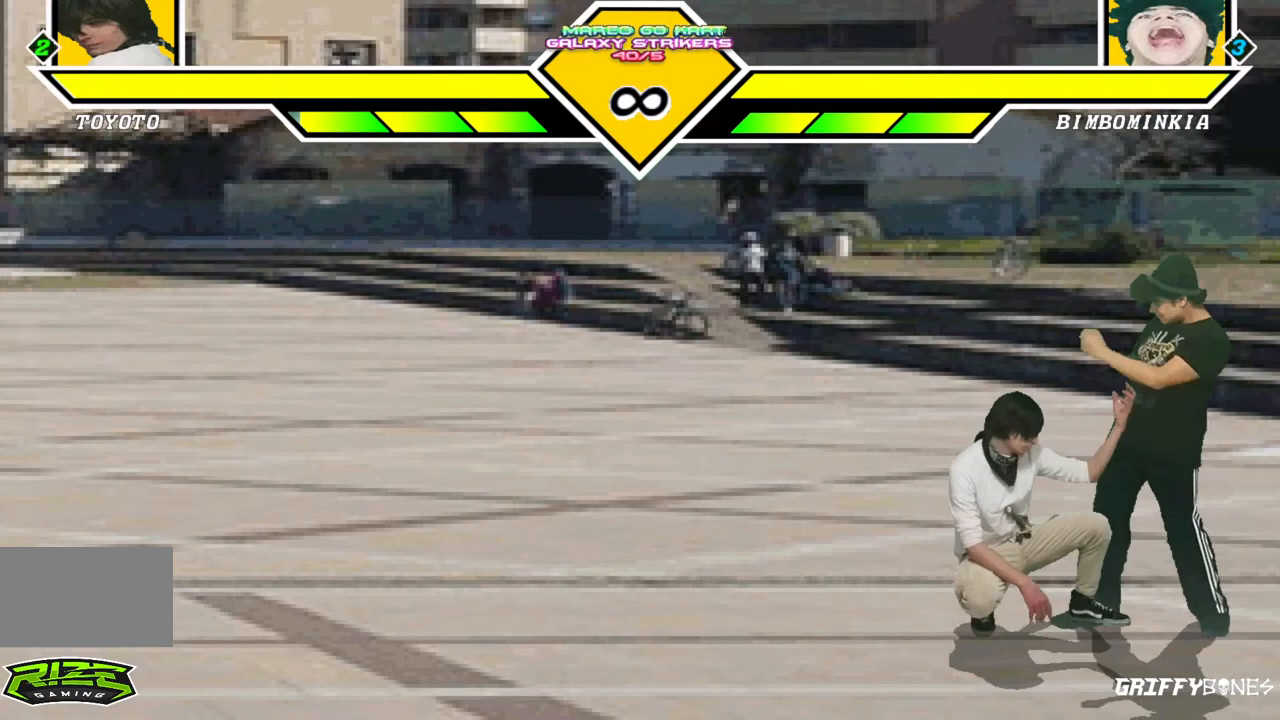
{"buttons": ["DPAD_DOWN"], "events": []}
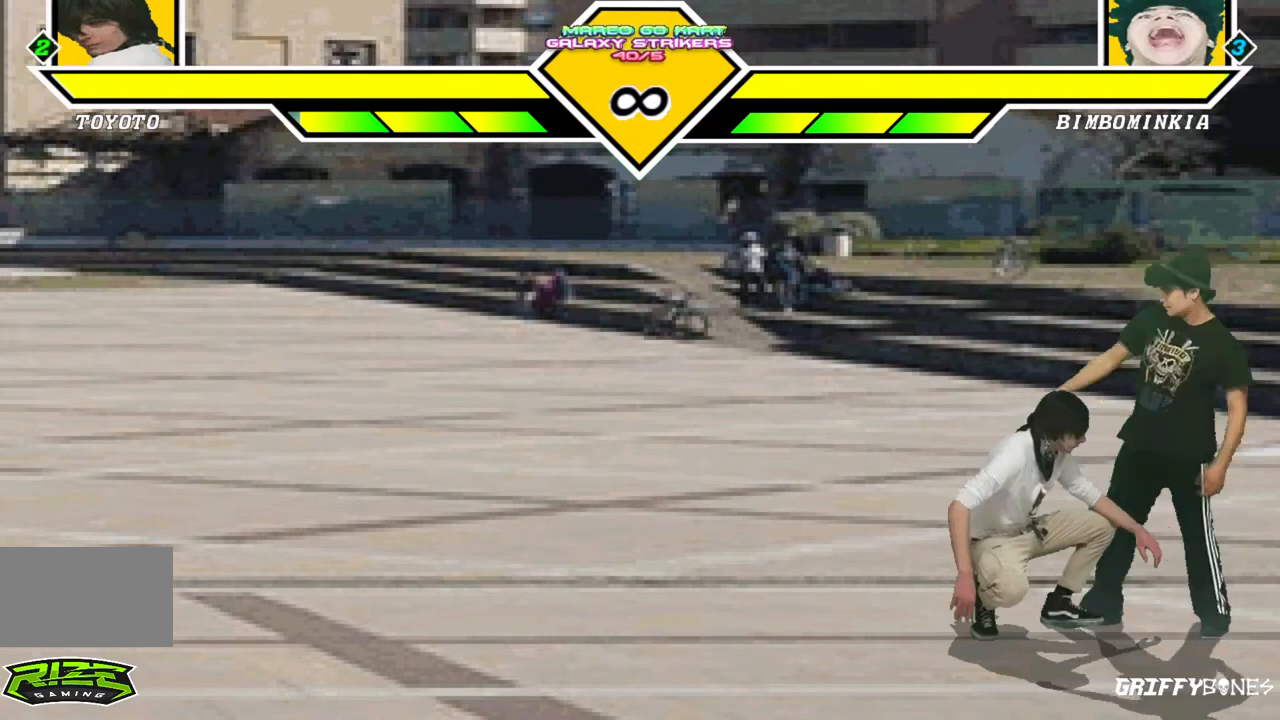
{"buttons": ["DPAD_DOWN"], "events": []}
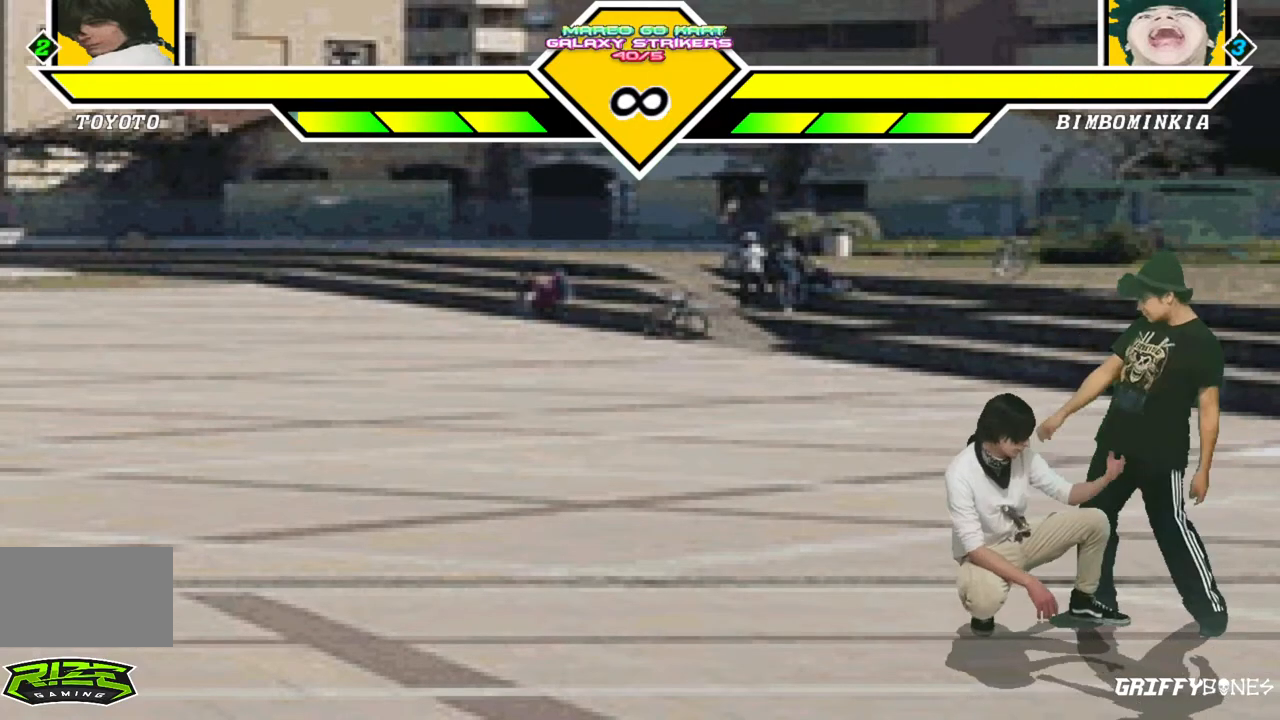
{"buttons": ["DPAD_DOWN"], "events": []}
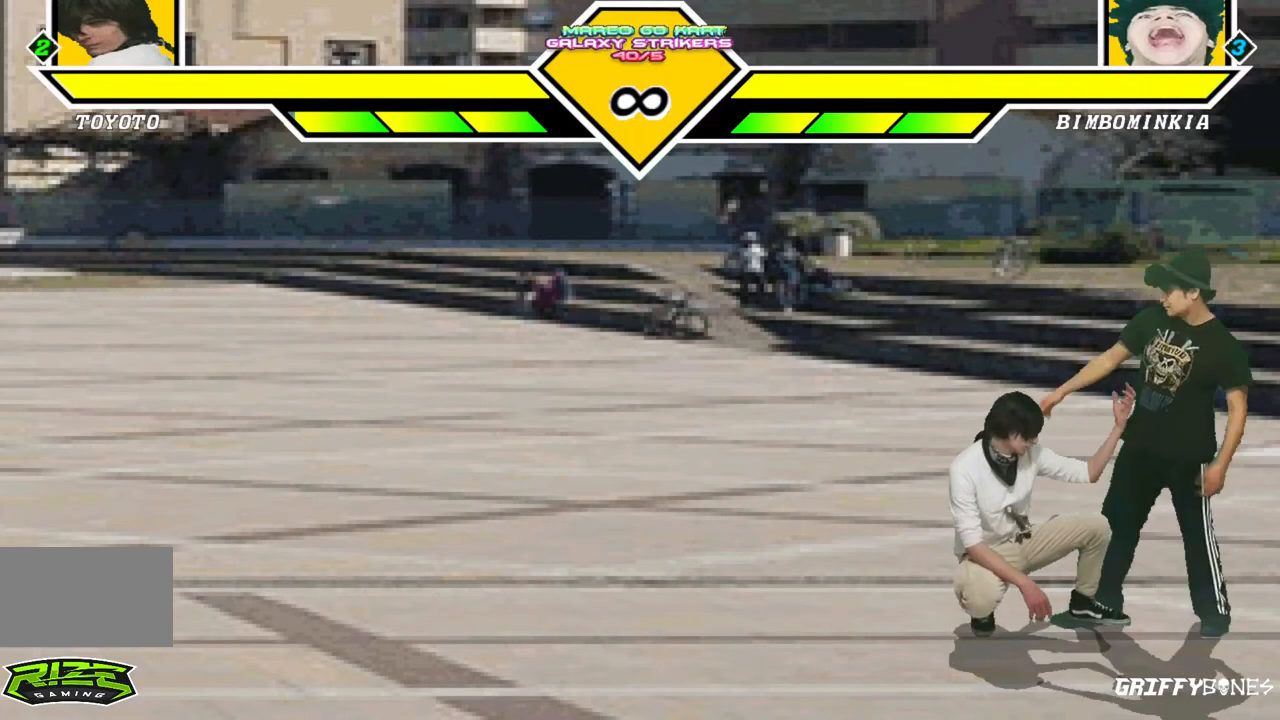
{"buttons": ["DPAD_DOWN"], "events": []}
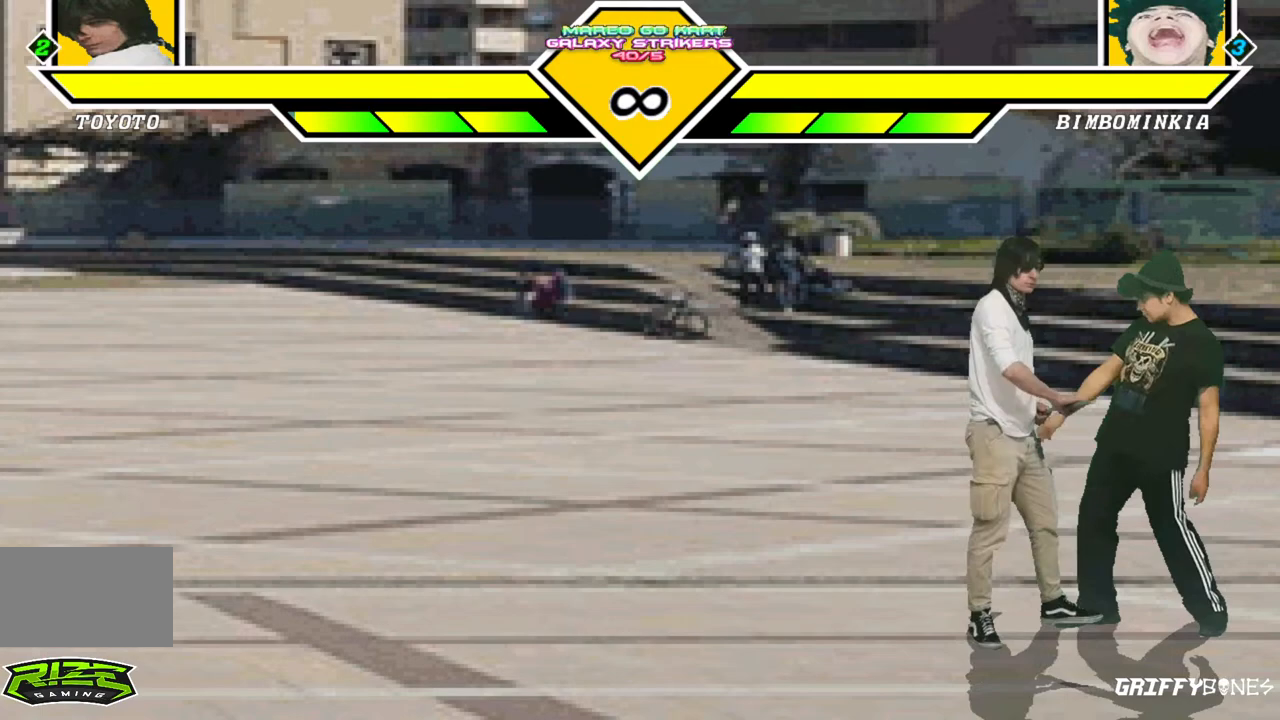
{"buttons": ["DPAD_DOWN"], "events": []}
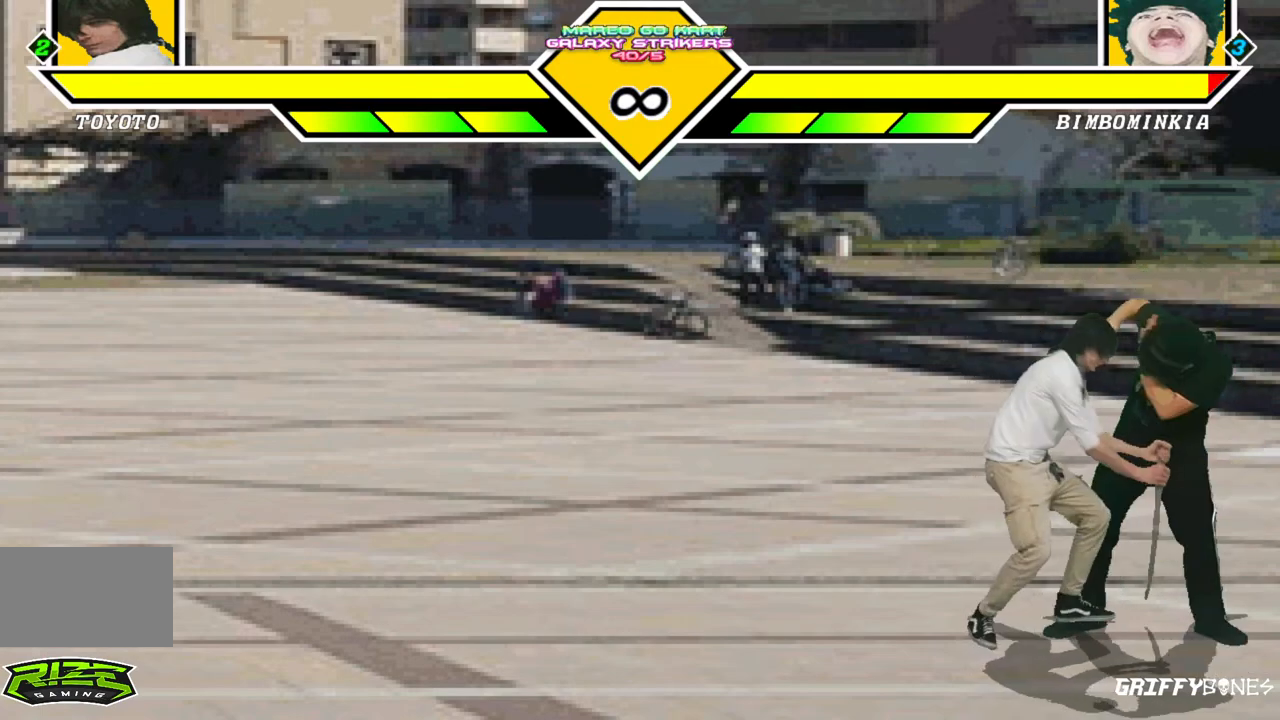
{"buttons": ["DPAD_DOWN"], "events": []}
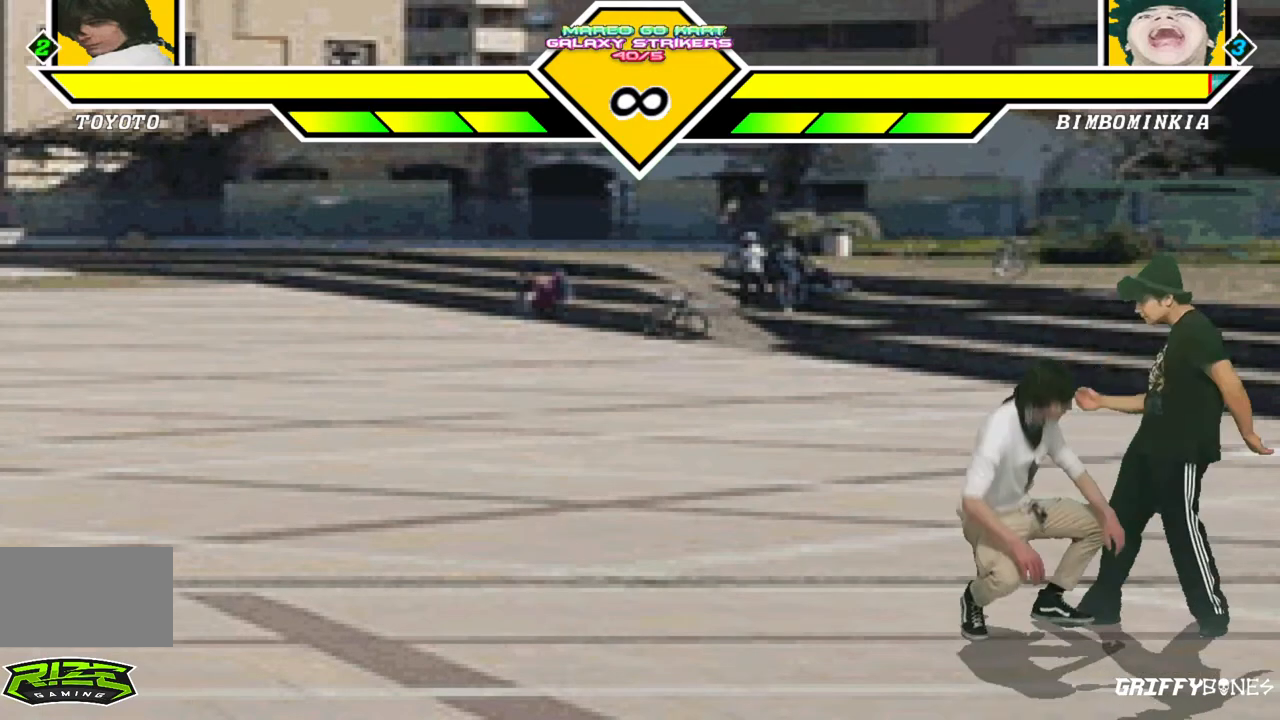
{"buttons": ["DPAD_DOWN"], "events": []}
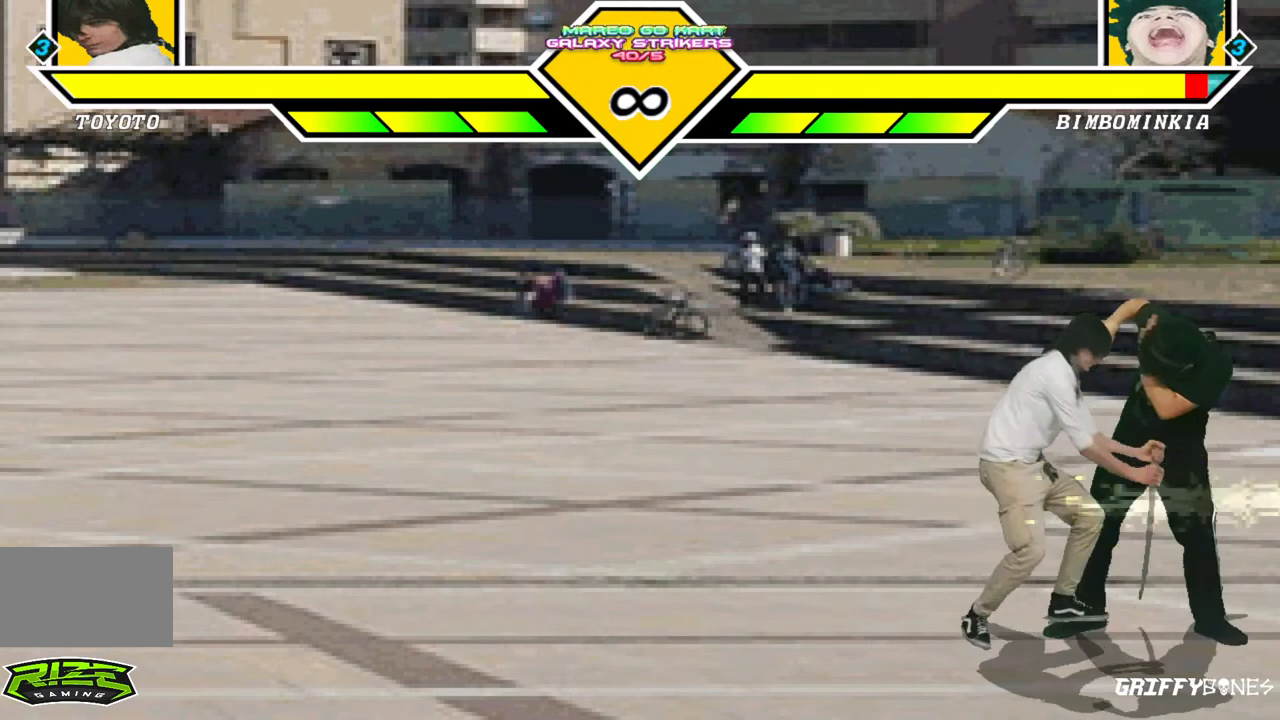
{"buttons": ["DPAD_DOWN"], "events": []}
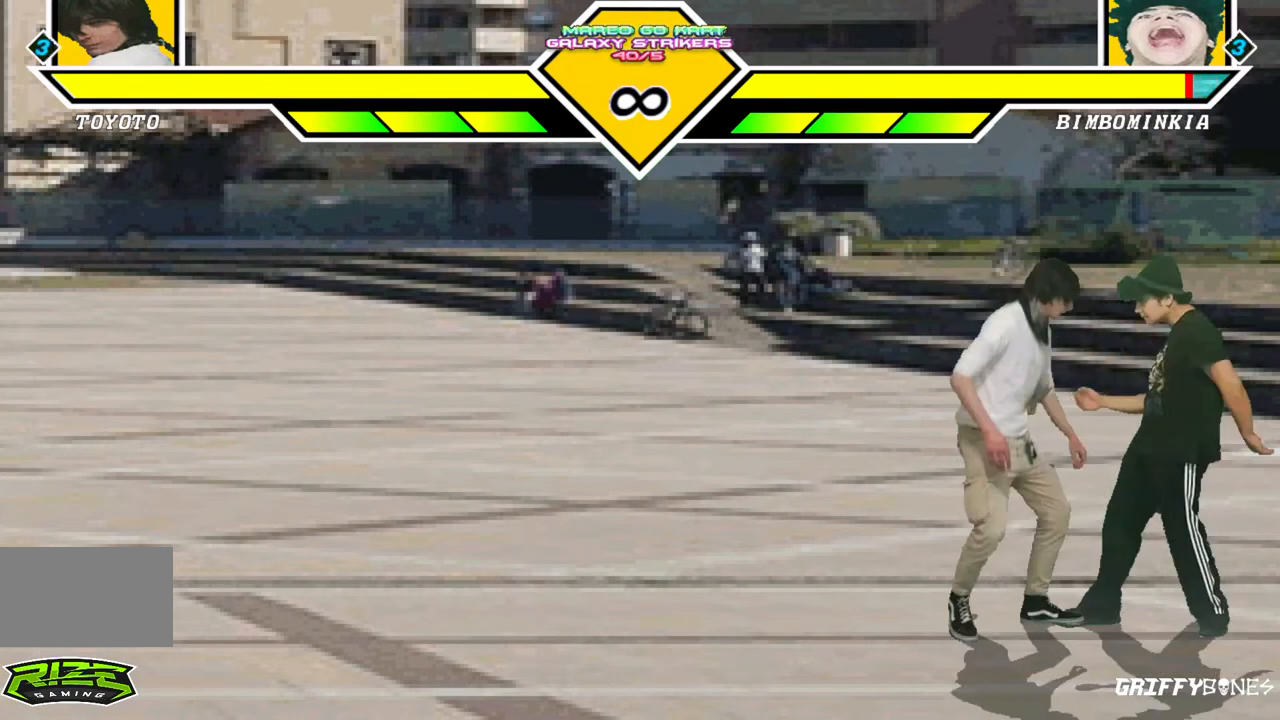
{"buttons": ["DPAD_DOWN"], "events": [[117, "DPAD_LEFT", "down"], [300, "DPAD_LEFT", "up"]]}